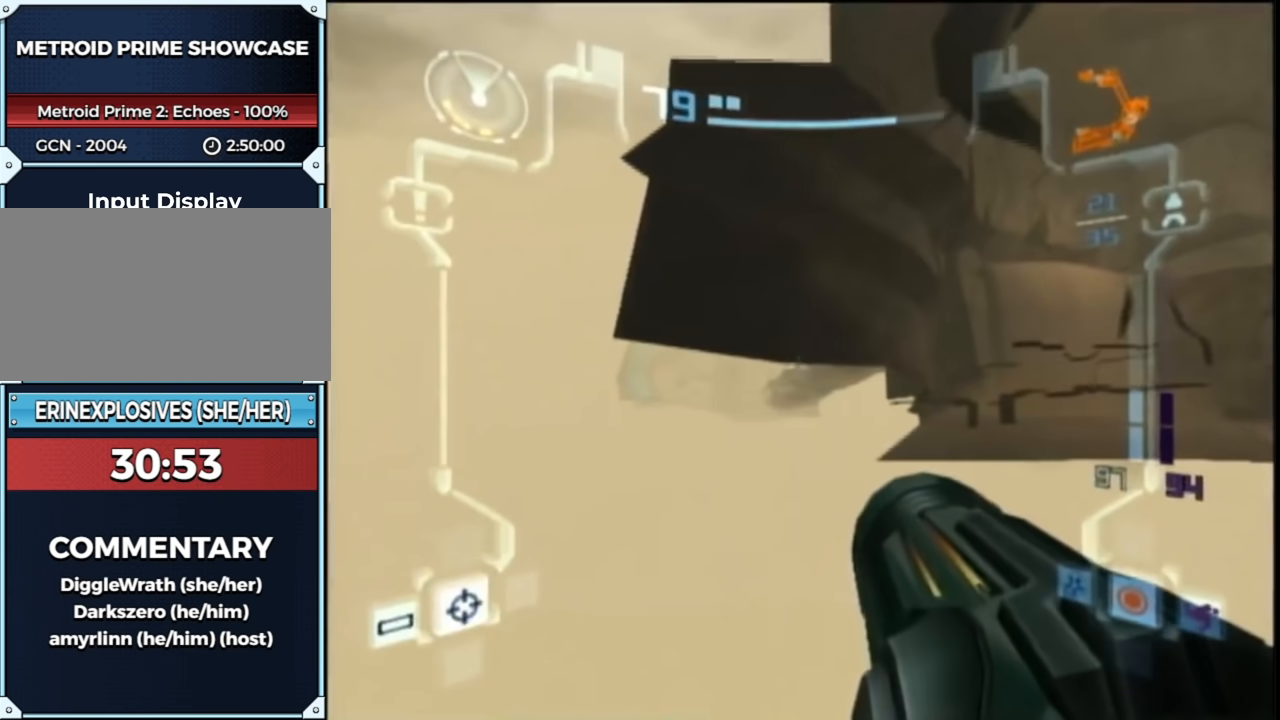
Gameplay with a controller (Nintendo layout); each line is a JSON object with the inputs held at the frame after it. "events" lists button and stick changes between this image and that frame as [ms after this image, input, new state], when the widget could be followed in between. Not read: L3 R3.
{"buttons": ["L1"], "left_stick": "up-left", "right_stick": "center", "events": []}
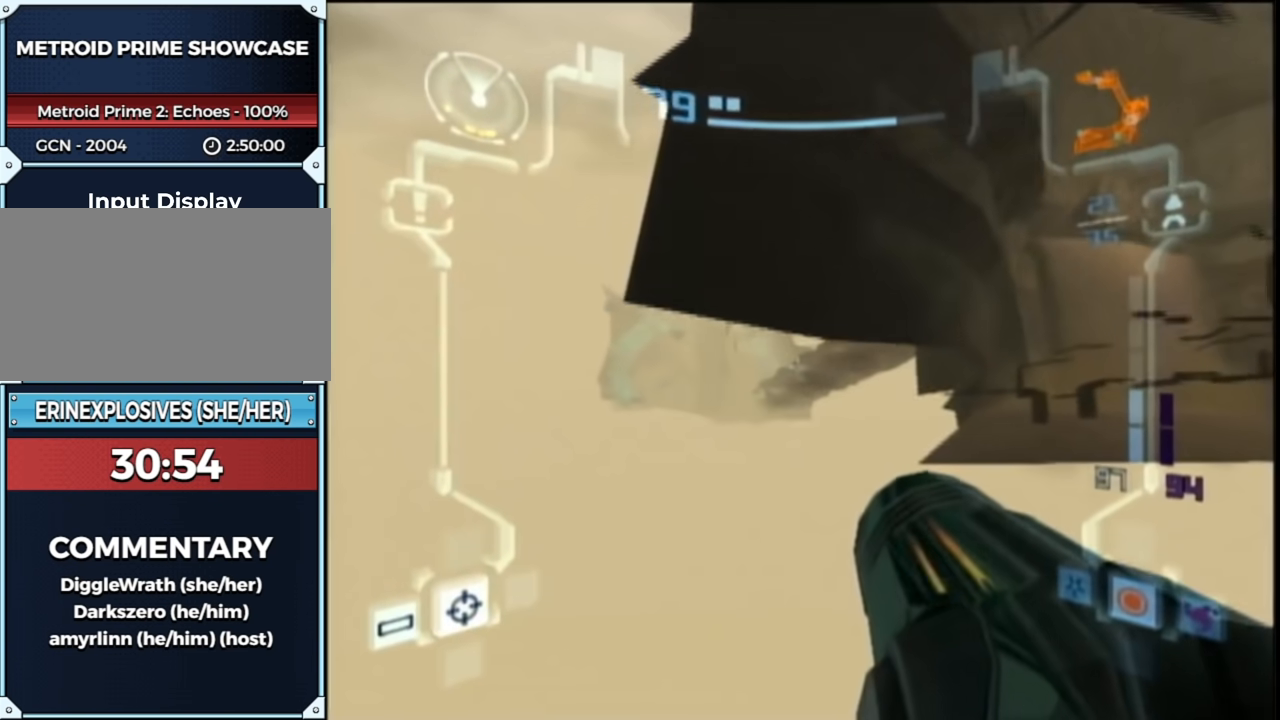
{"buttons": ["L1"], "left_stick": "up-left", "right_stick": "center", "events": []}
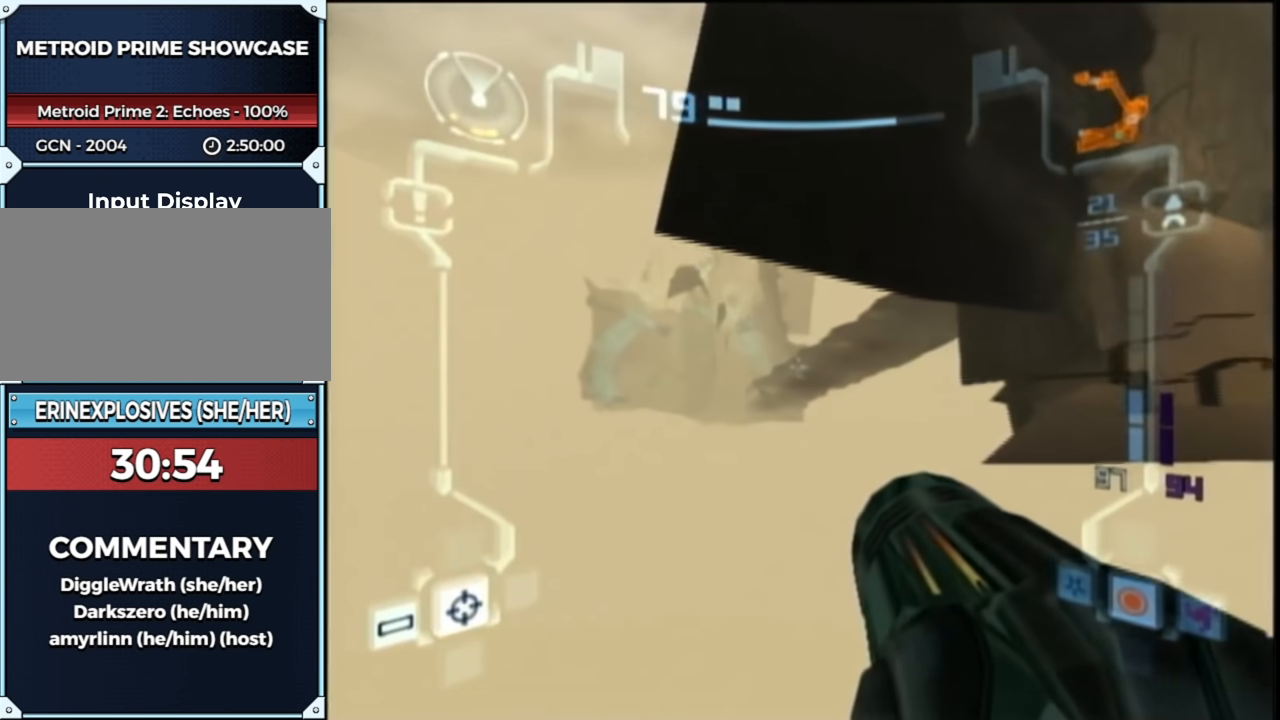
{"buttons": ["L1"], "left_stick": "up-left", "right_stick": "center", "events": []}
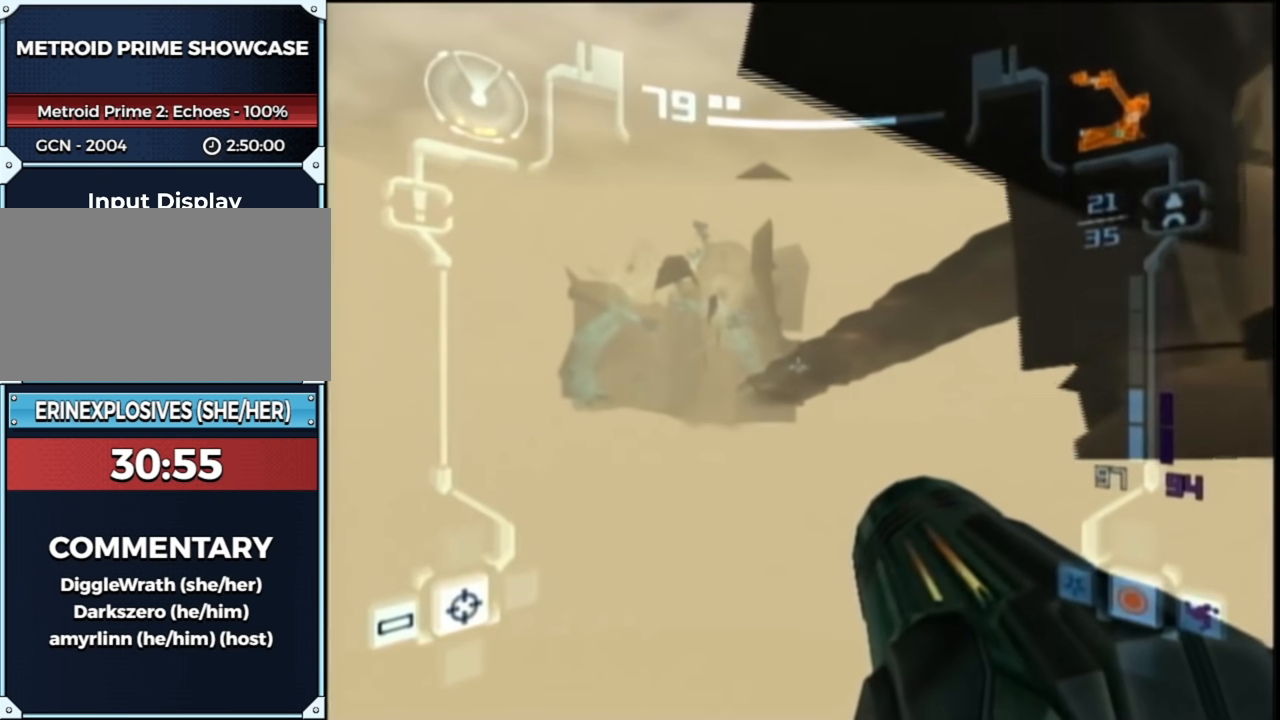
{"buttons": ["L1"], "left_stick": "up-left", "right_stick": "center", "events": []}
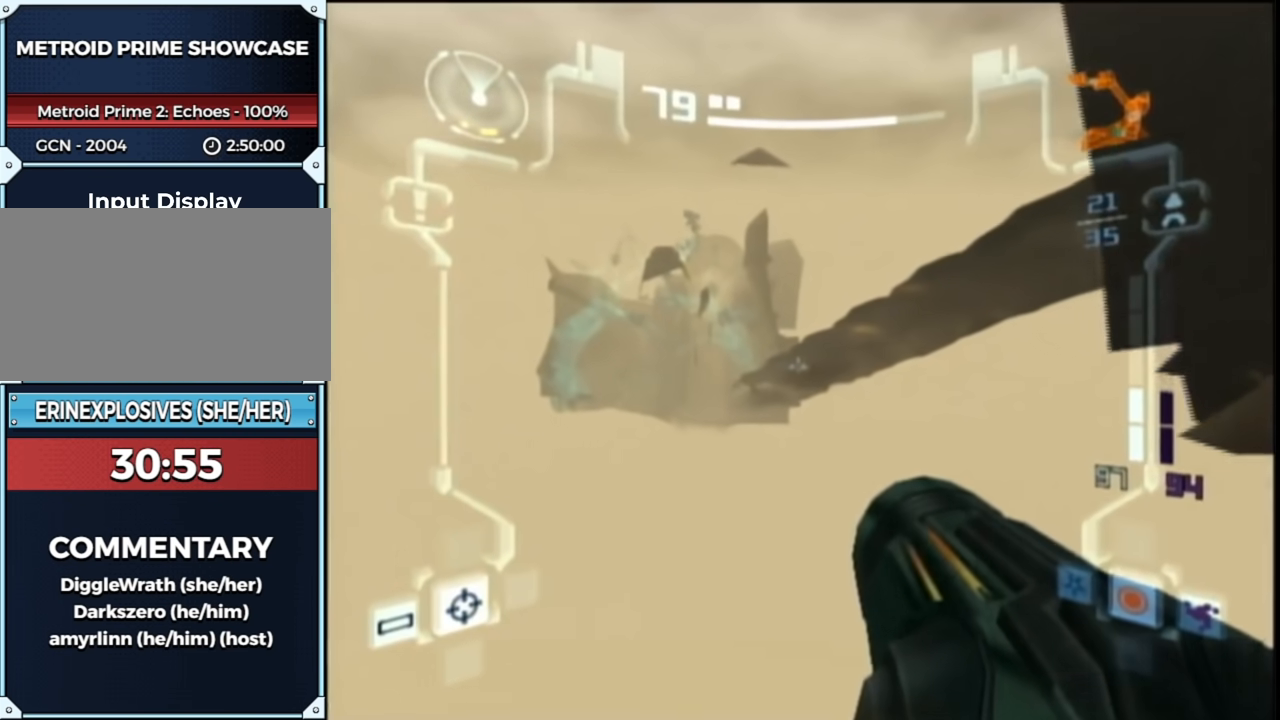
{"buttons": ["L1"], "left_stick": "up-left", "right_stick": "center", "events": []}
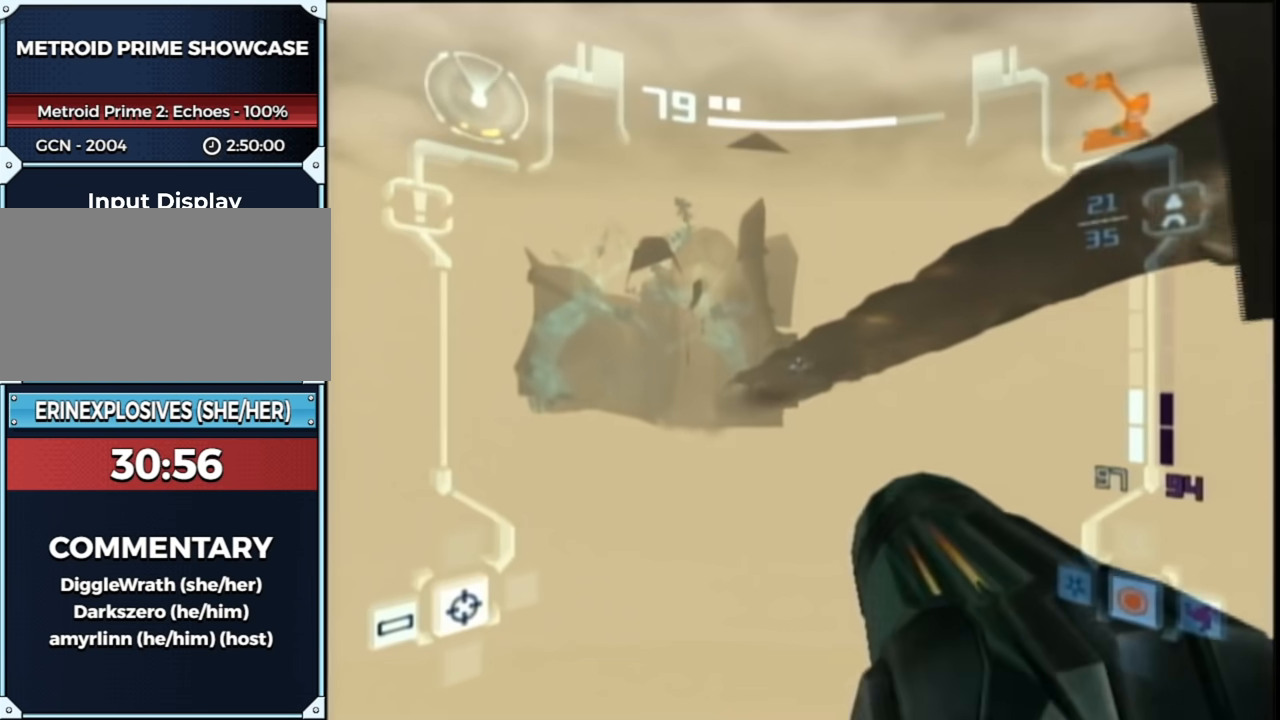
{"buttons": ["L1"], "left_stick": "up-left", "right_stick": "center", "events": []}
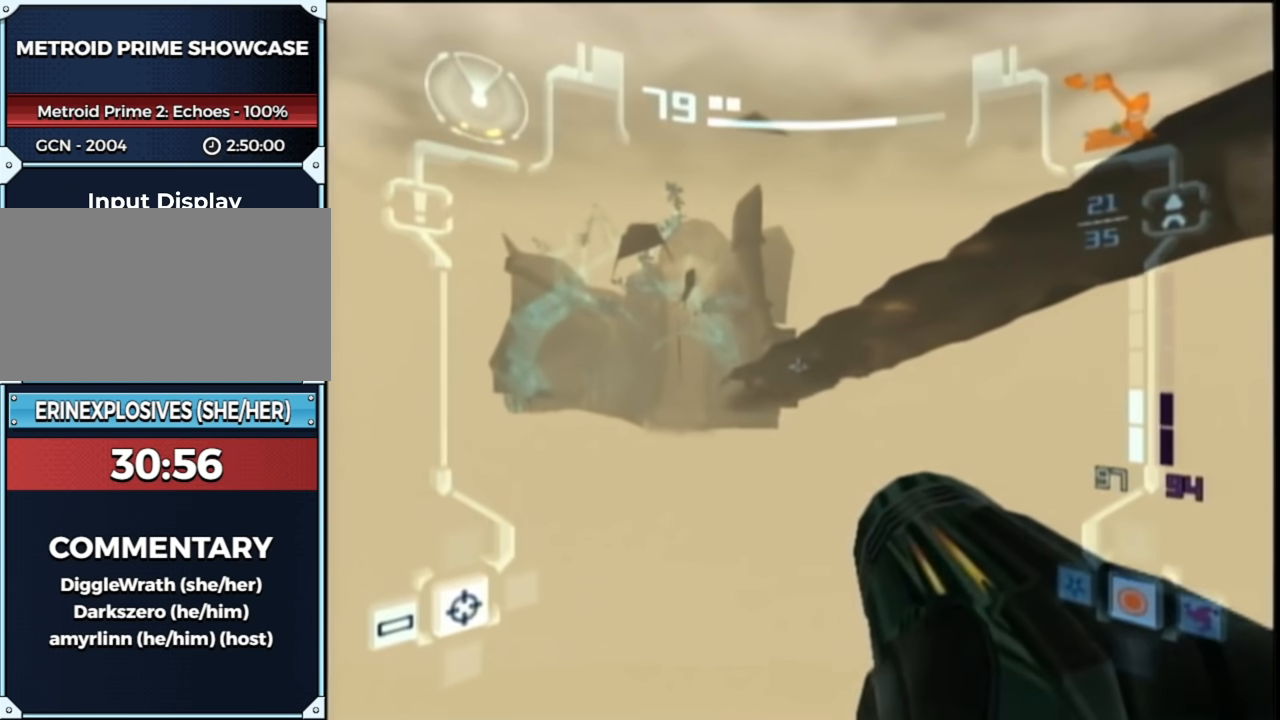
{"buttons": ["L1"], "left_stick": "up-left", "right_stick": "center", "events": []}
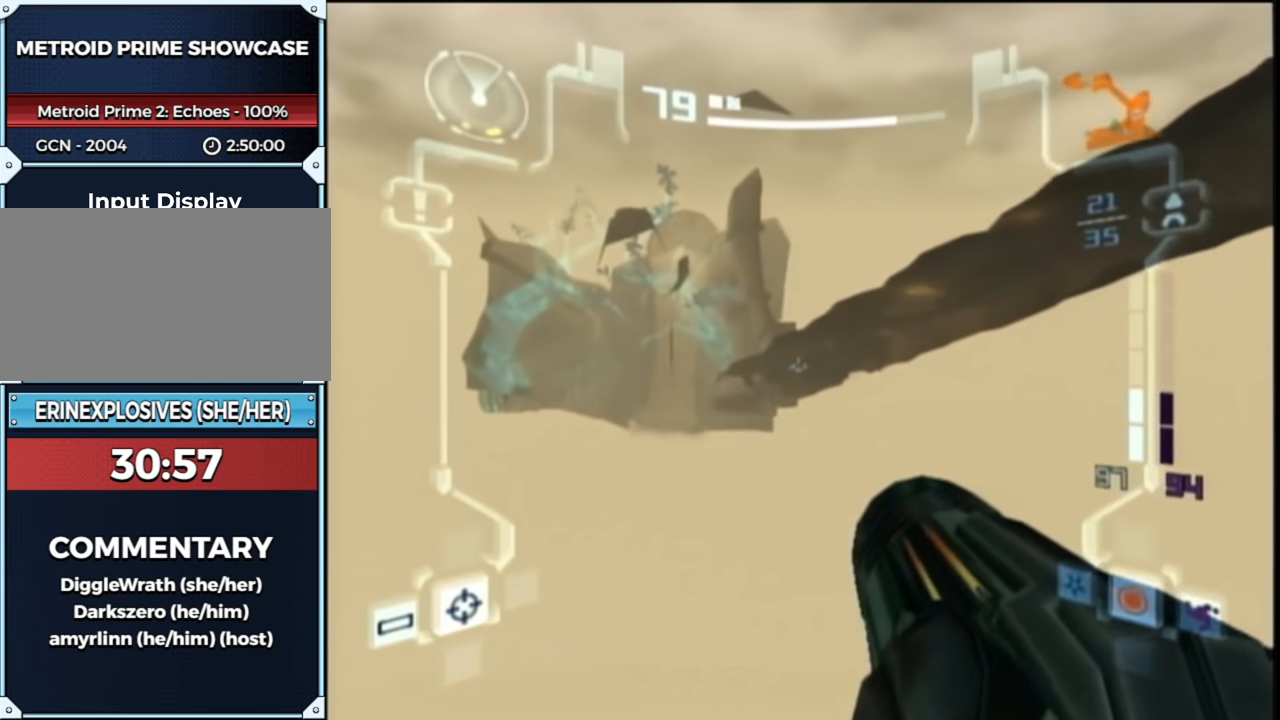
{"buttons": ["L1"], "left_stick": "up-left", "right_stick": "center", "events": []}
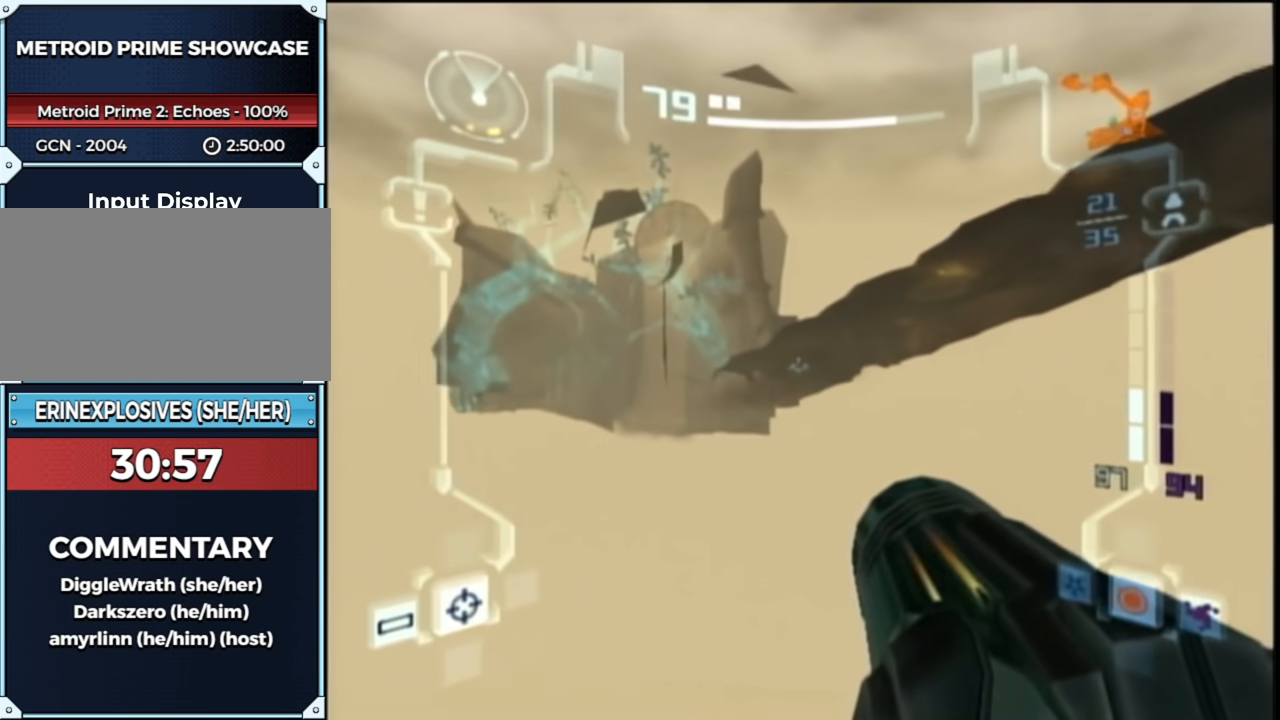
{"buttons": ["L1"], "left_stick": "up-left", "right_stick": "center", "events": []}
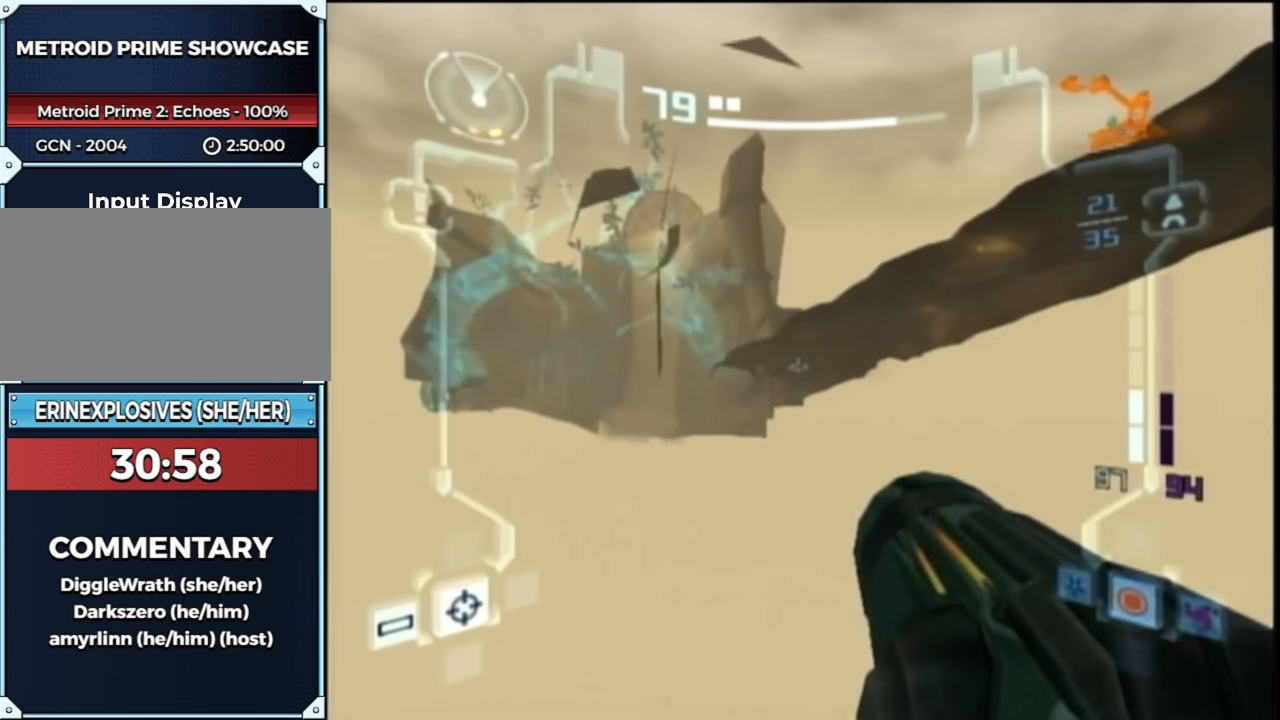
{"buttons": ["L1"], "left_stick": "up-left", "right_stick": "center", "events": []}
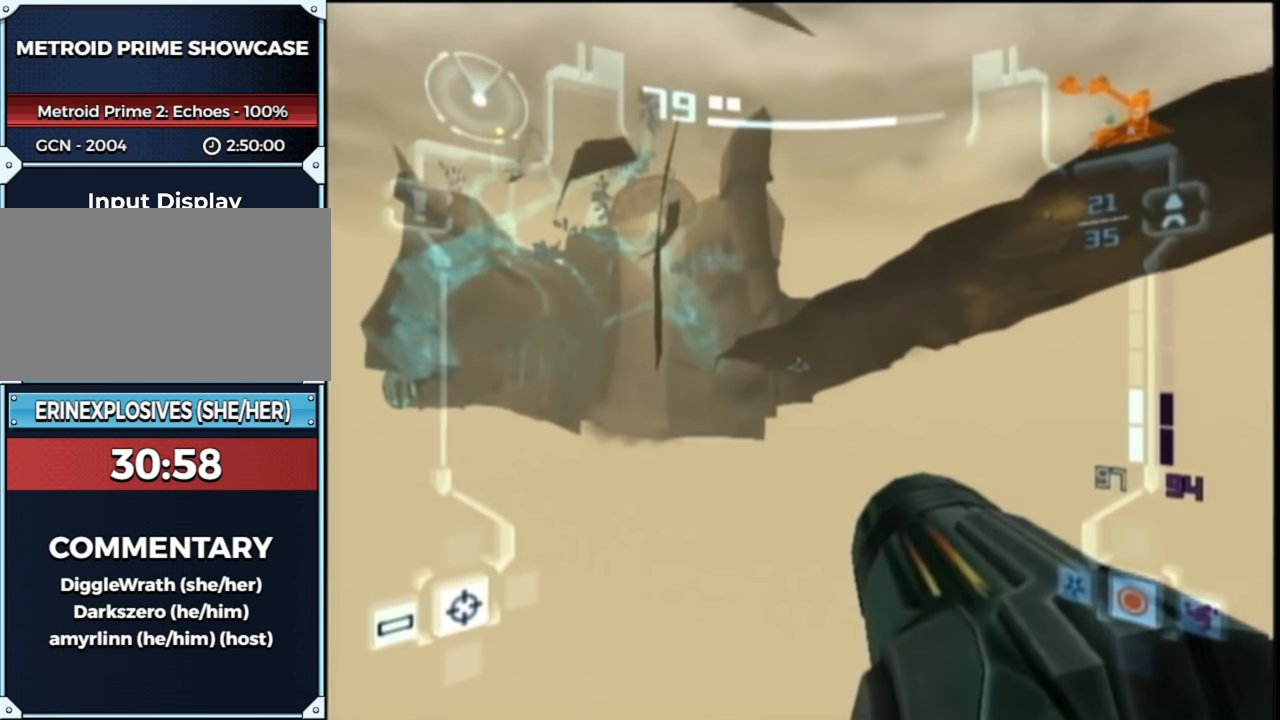
{"buttons": ["L1"], "left_stick": "up-left", "right_stick": "center", "events": []}
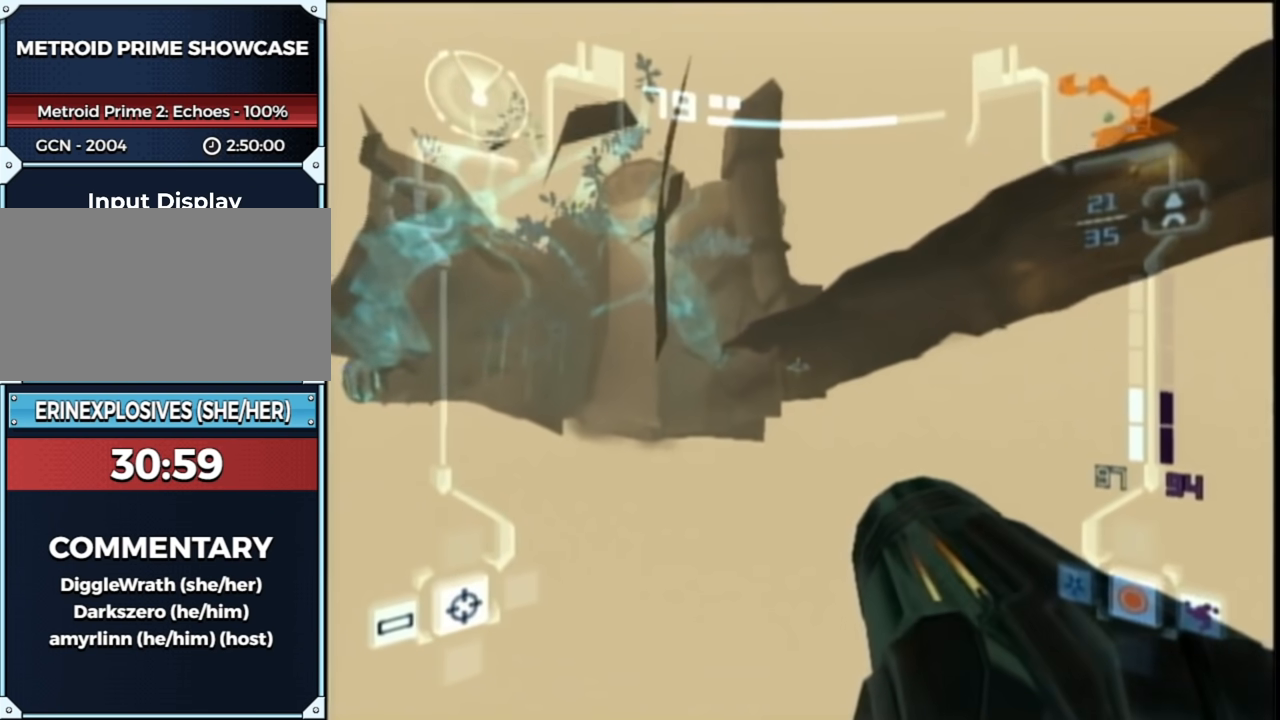
{"buttons": ["L1"], "left_stick": "up-left", "right_stick": "center", "events": []}
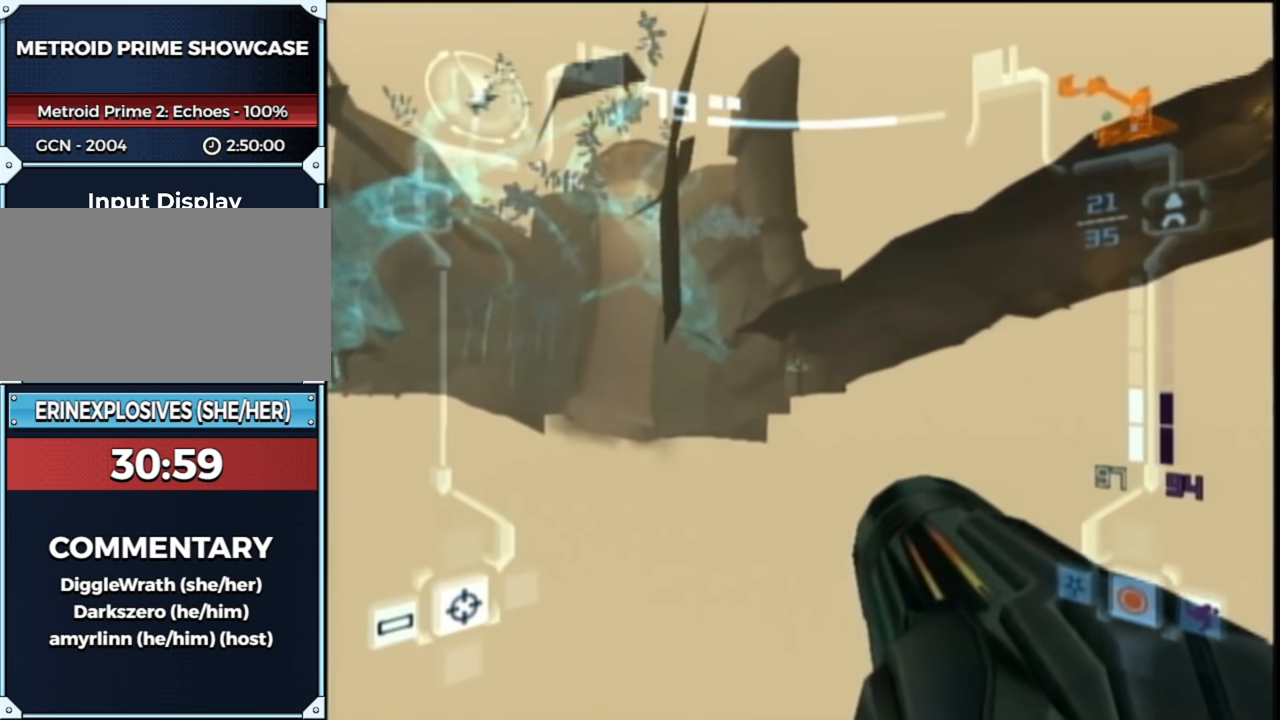
{"buttons": ["L1"], "left_stick": "up-left", "right_stick": "center", "events": []}
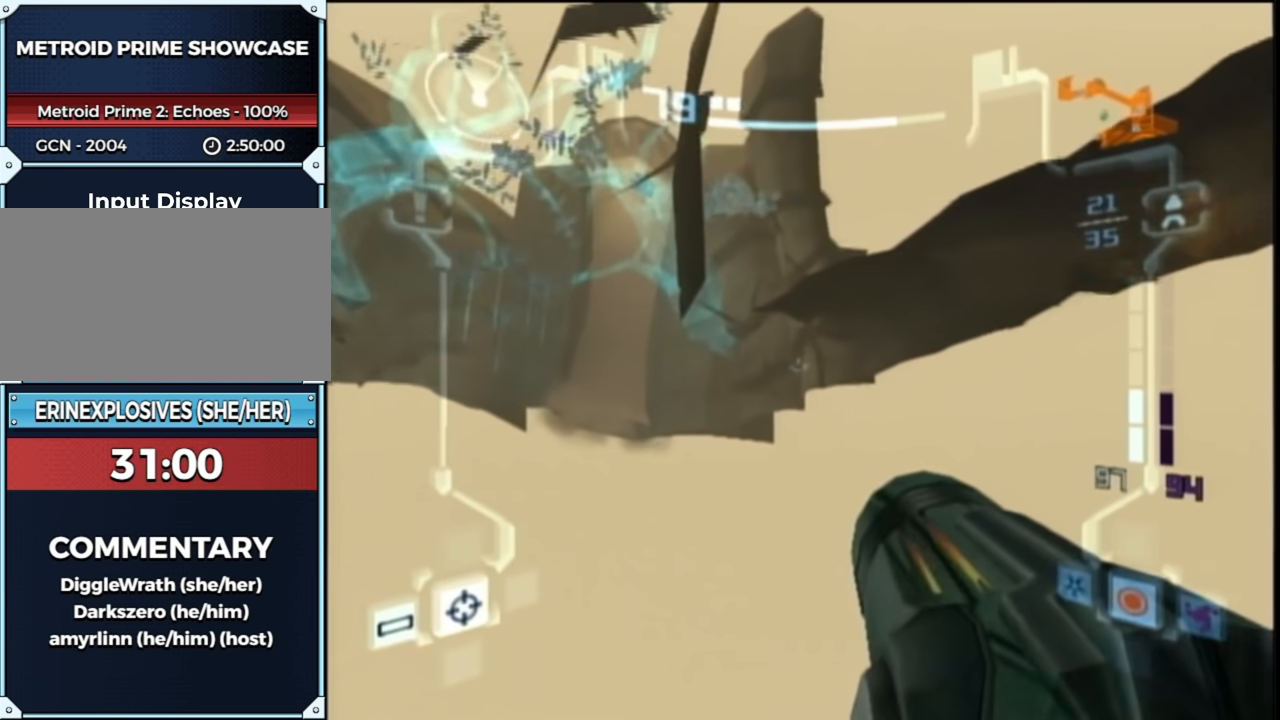
{"buttons": ["L1", "R1"], "left_stick": "up-left", "right_stick": "center", "events": [[217, "R1", "down"], [217, "left_stick", "left"], [500, "left_stick", "up-left"]]}
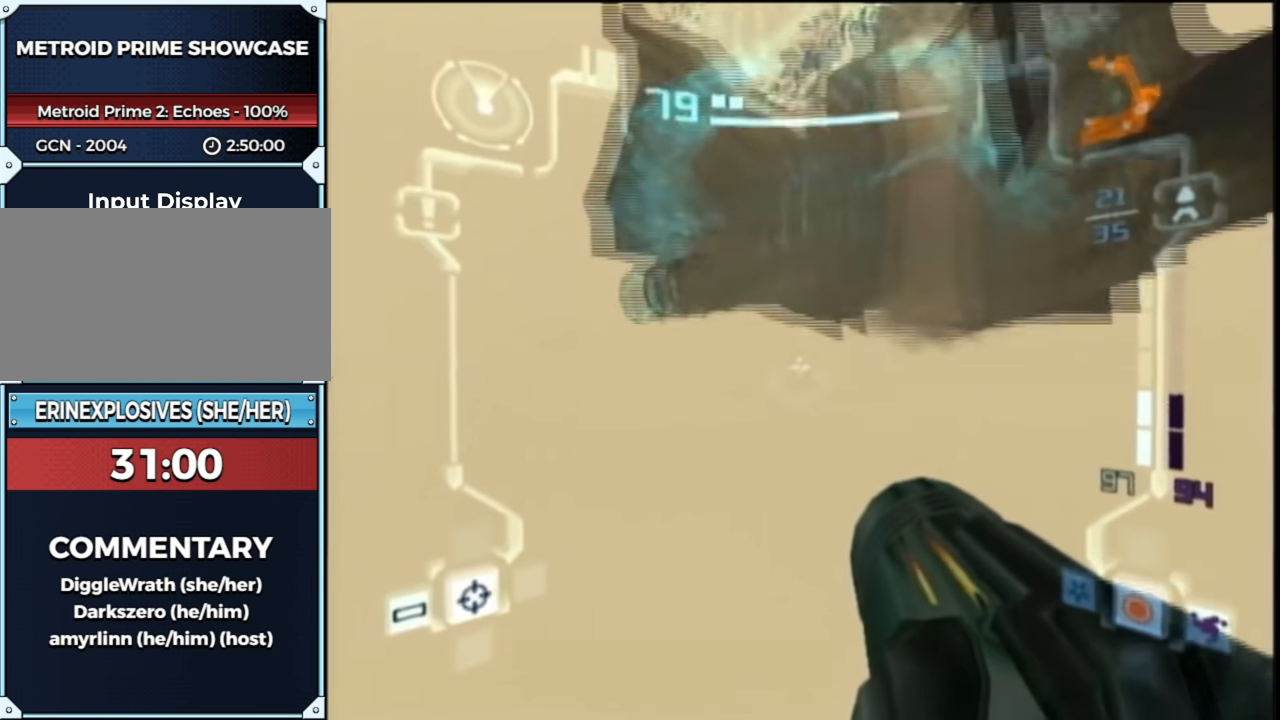
{"buttons": ["L1"], "left_stick": "up-left", "right_stick": "center", "events": [[33, "R1", "up"]]}
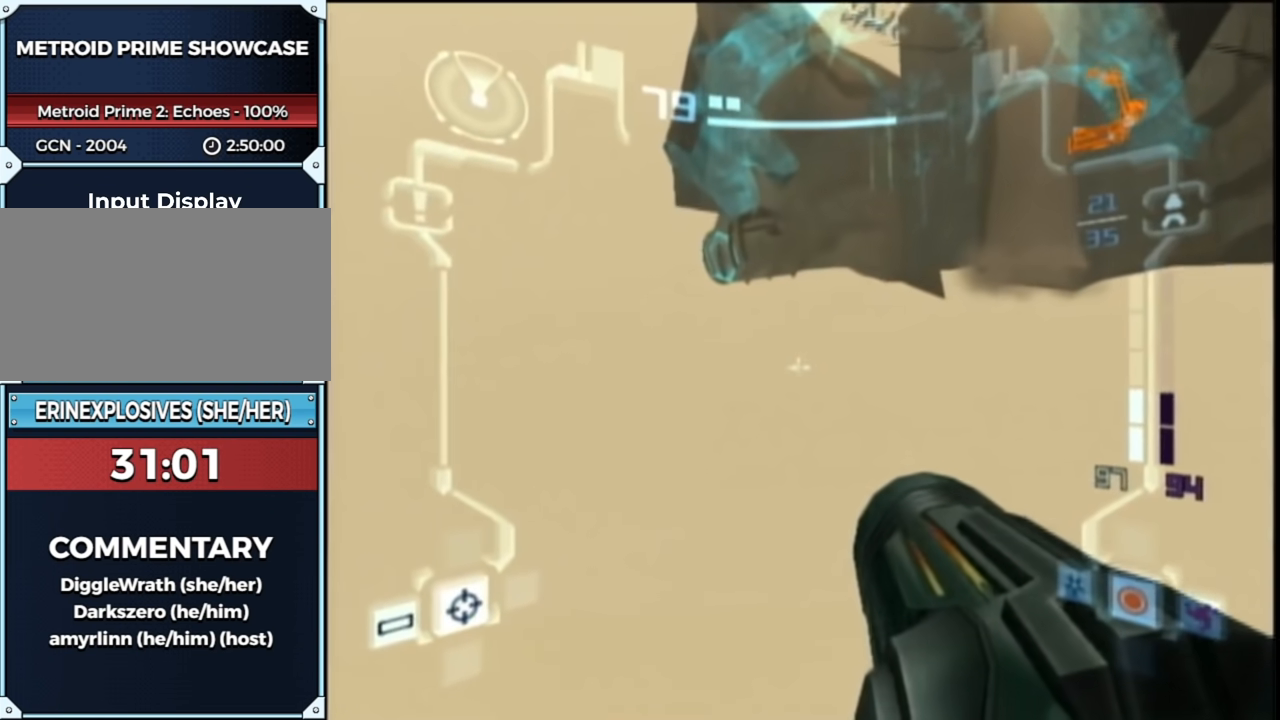
{"buttons": ["L1"], "left_stick": "up-left", "right_stick": "center", "events": []}
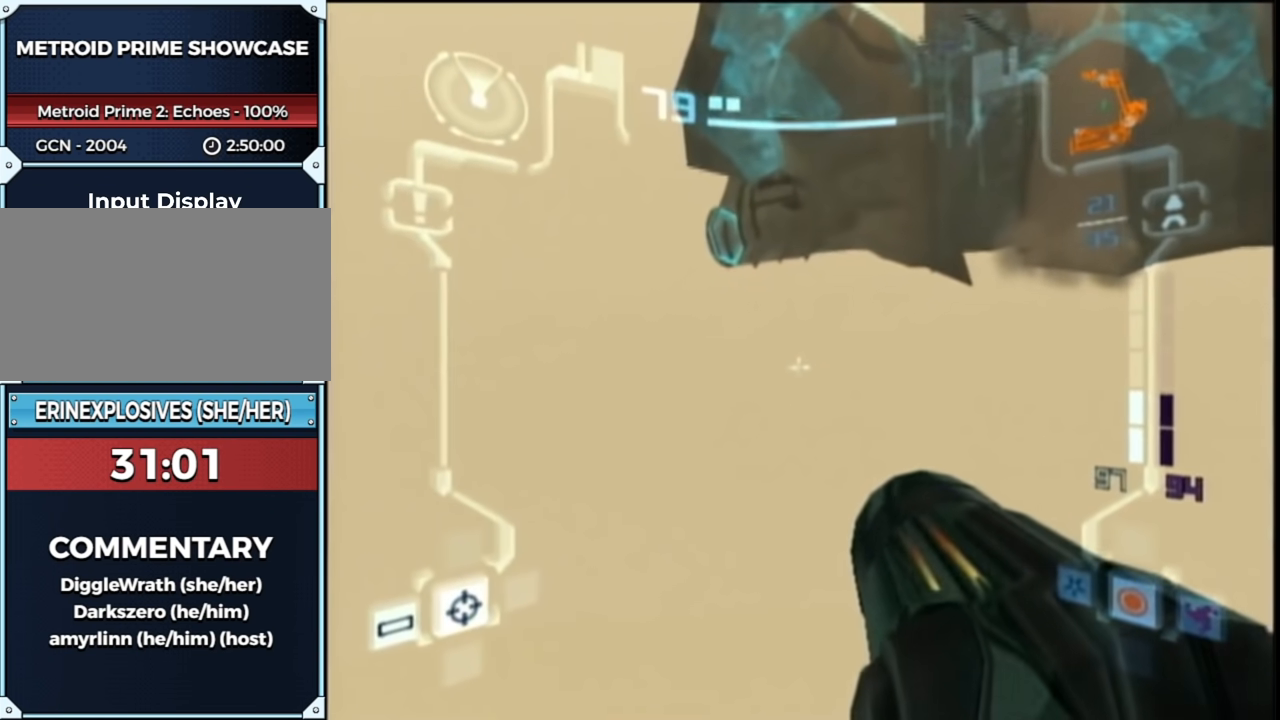
{"buttons": ["L1"], "left_stick": "up-left", "right_stick": "center", "events": []}
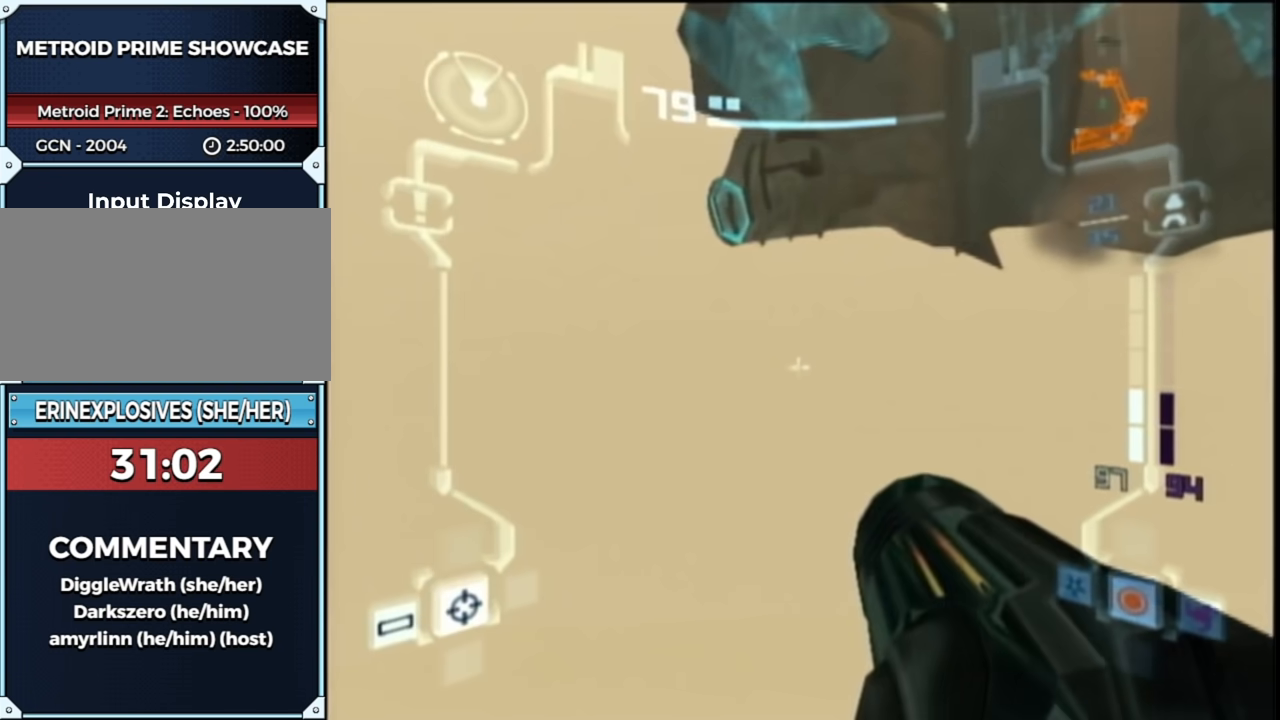
{"buttons": ["L1"], "left_stick": "up-left", "right_stick": "center", "events": [[50, "A", "down"], [100, "A", "up"], [167, "A", "down"], [233, "A", "up"], [333, "A", "down"], [383, "A", "up"]]}
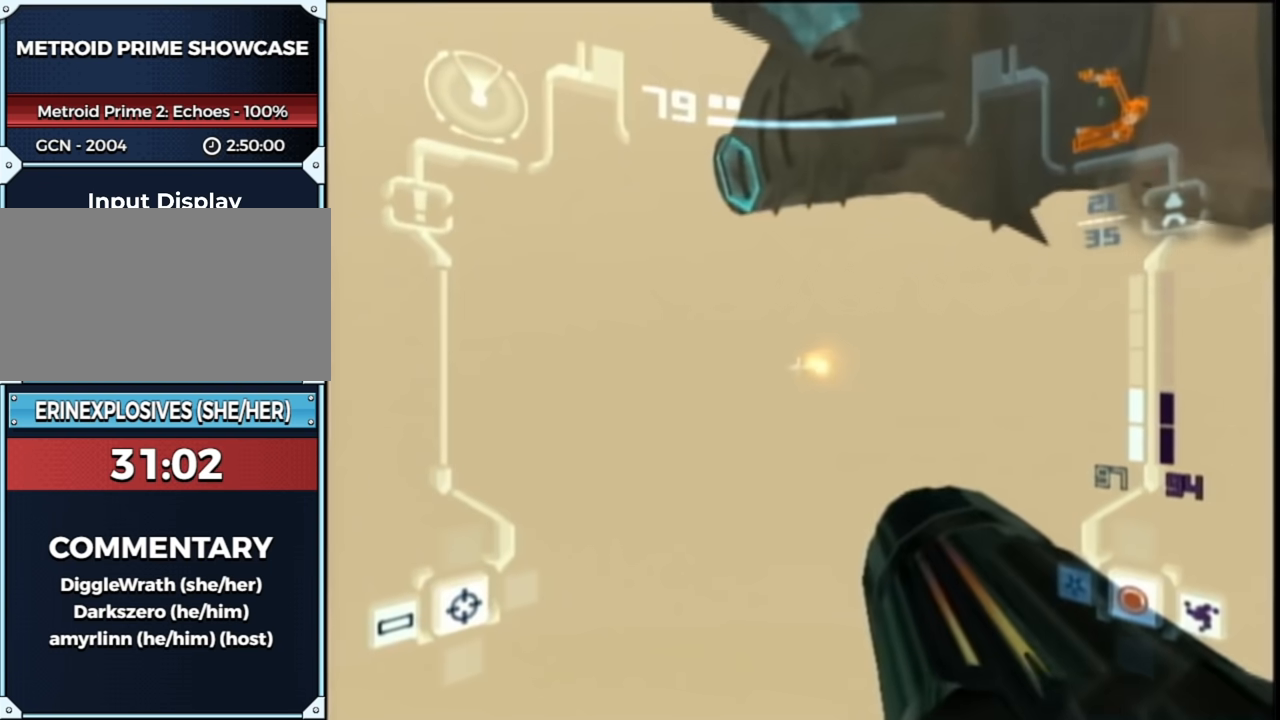
{"buttons": ["L1"], "left_stick": "up-left", "right_stick": "center", "events": []}
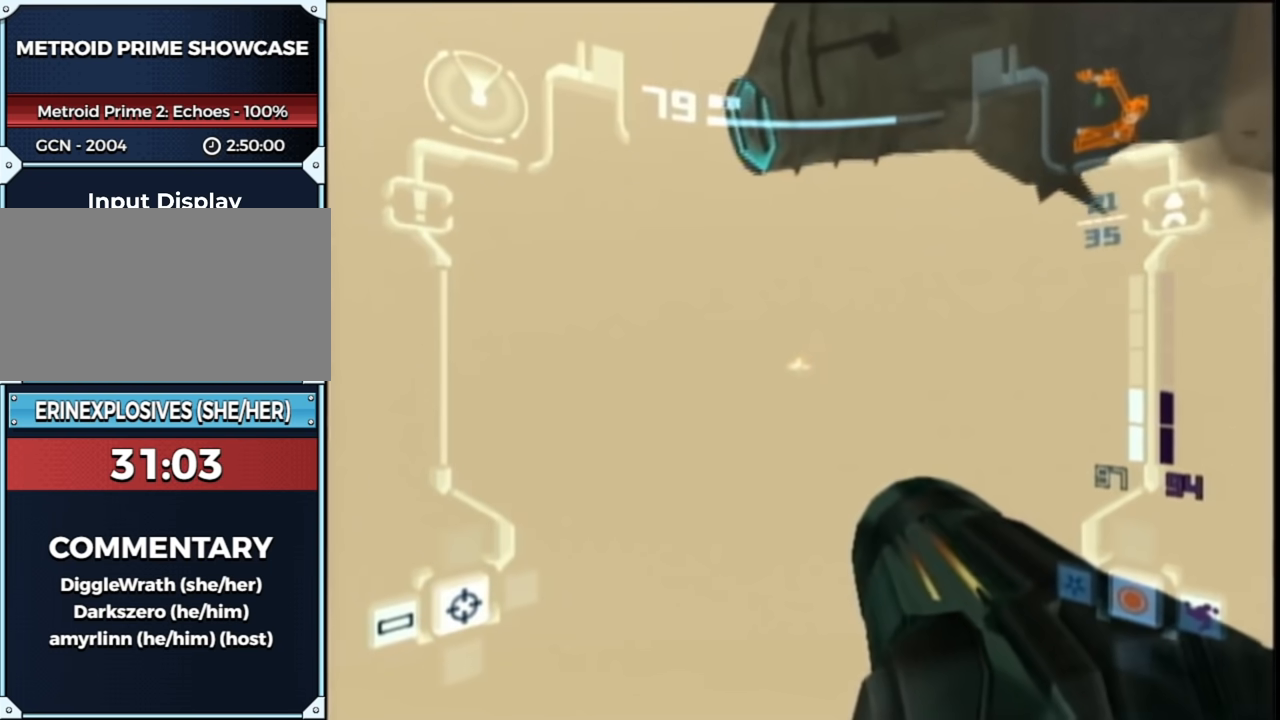
{"buttons": ["L1"], "left_stick": "up-left", "right_stick": "center", "events": []}
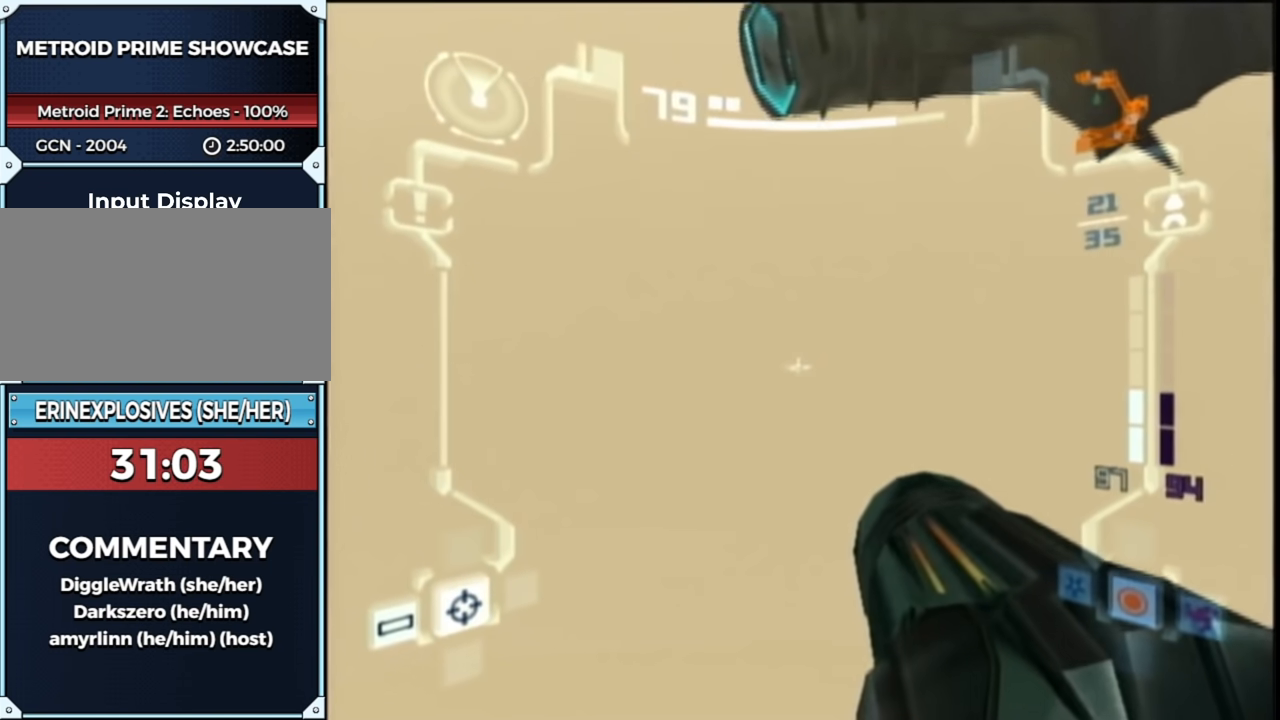
{"buttons": ["L1"], "left_stick": "up-left", "right_stick": "center", "events": []}
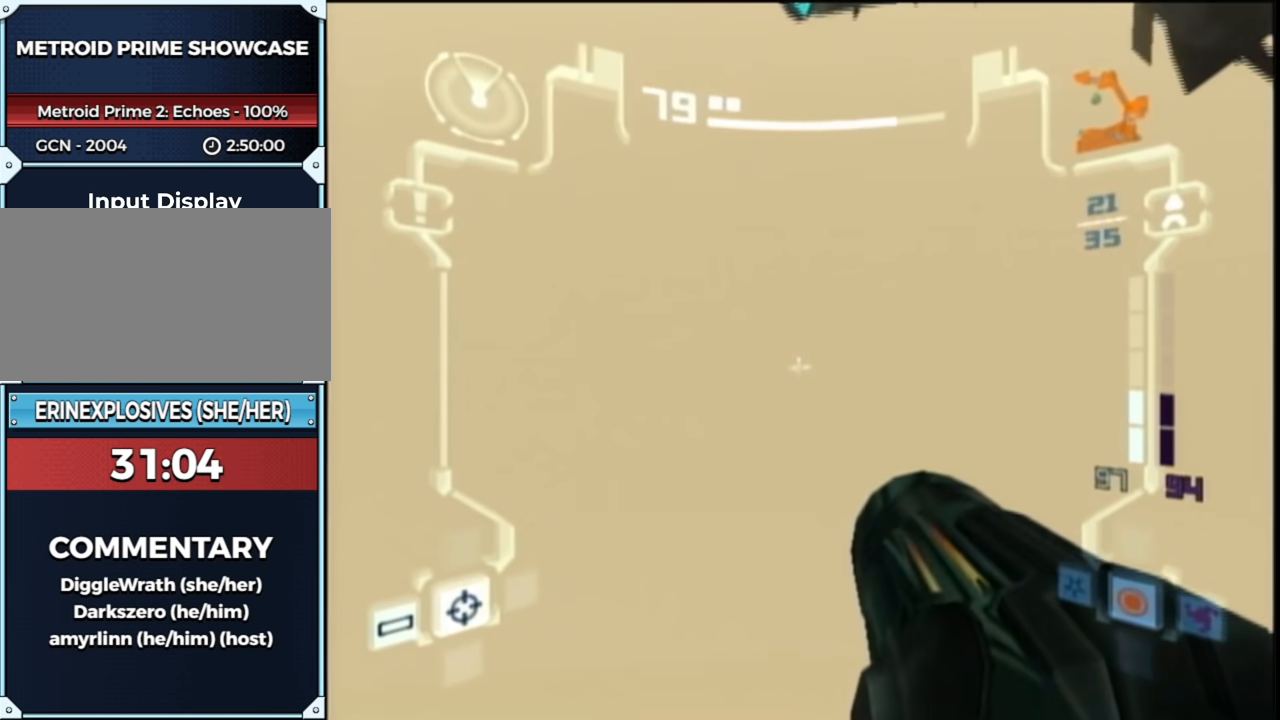
{"buttons": ["L1", "R1"], "left_stick": "down-right", "right_stick": "center", "events": [[350, "R1", "down"], [417, "left_stick", "down-right"]]}
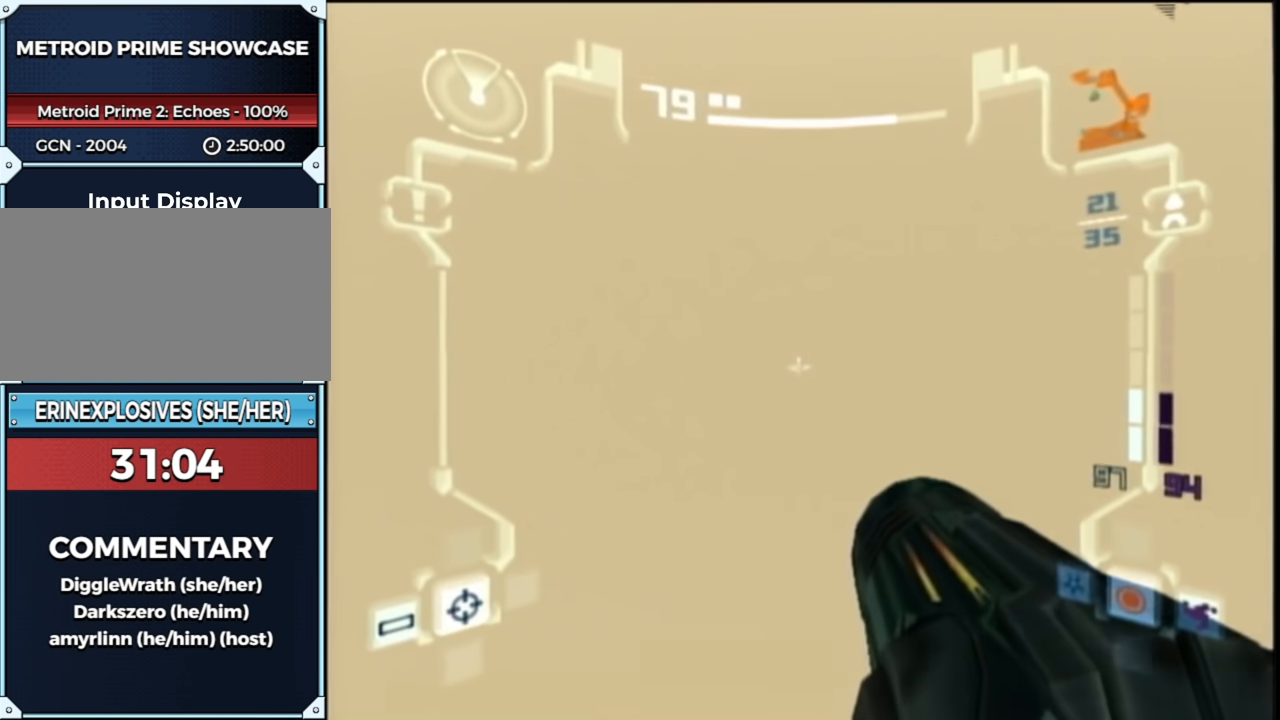
{"buttons": ["L1", "R1"], "left_stick": "down", "right_stick": "center", "events": [[300, "left_stick", "down"]]}
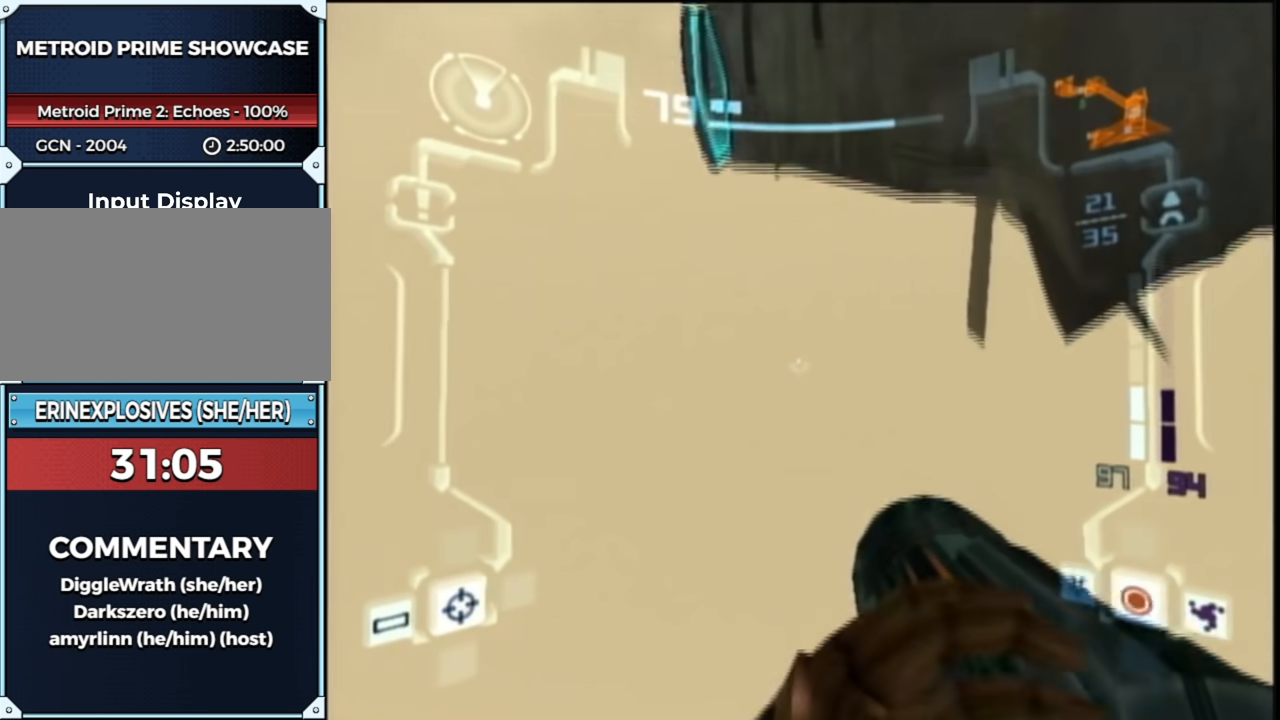
{"buttons": ["B", "L1"], "left_stick": "up-left", "right_stick": "center", "events": [[83, "R1", "up"], [133, "B", "down"], [133, "left_stick", "up"], [233, "B", "up"], [283, "B", "down"], [317, "left_stick", "up-left"], [400, "B", "up"], [483, "B", "down"]]}
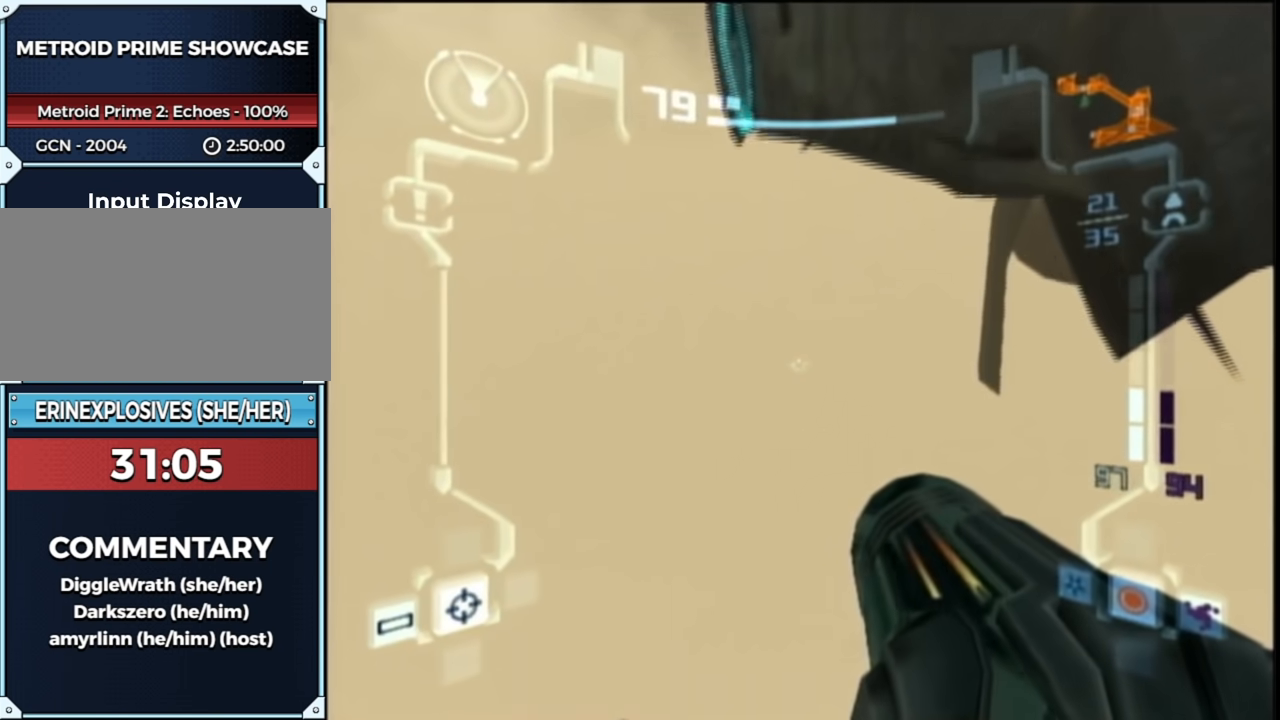
{"buttons": ["B", "L1"], "left_stick": "center", "right_stick": "center", "events": [[50, "R1", "down"], [67, "left_stick", "down-right"], [100, "B", "up"], [267, "left_stick", "down"], [300, "B", "down"], [333, "R1", "up"], [383, "B", "up"], [383, "left_stick", "center"], [483, "B", "down"]]}
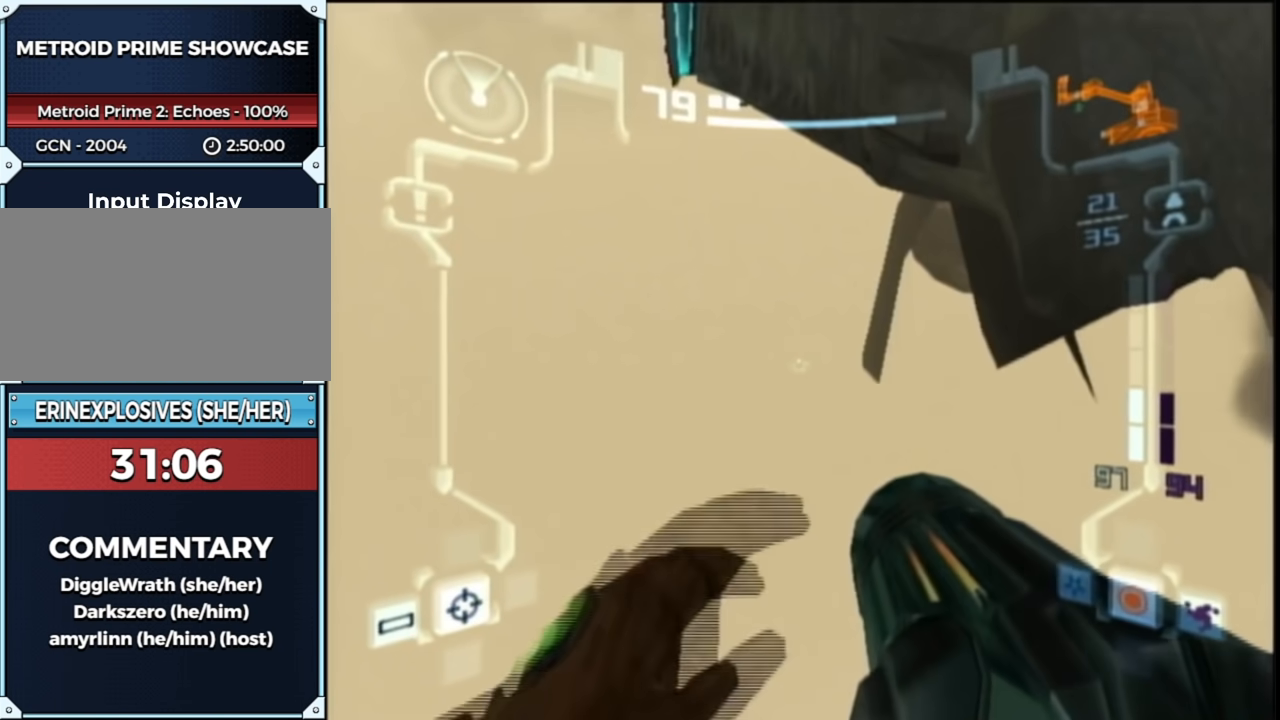
{"buttons": ["B", "L1"], "left_stick": "center", "right_stick": "center", "events": [[17, "left_stick", "left"], [100, "B", "up"], [133, "left_stick", "center"], [300, "B", "down"], [383, "B", "up"], [483, "B", "down"]]}
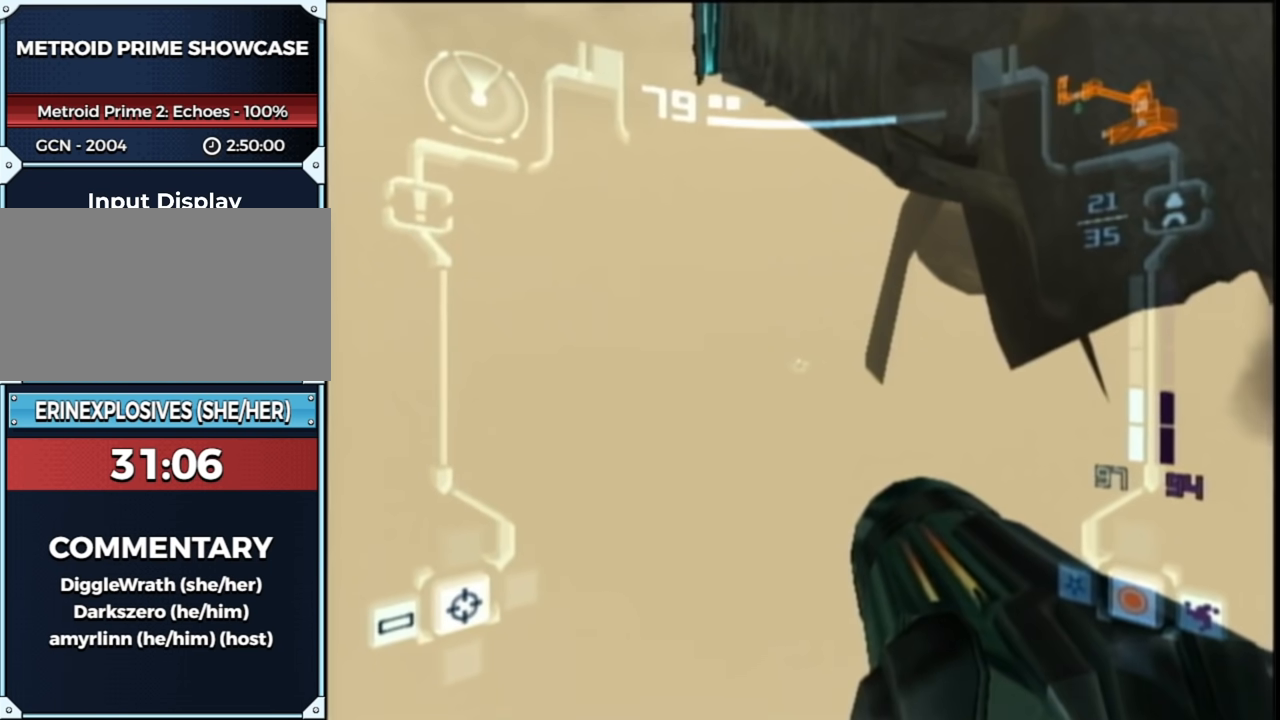
{"buttons": ["L1", "R1"], "left_stick": "down", "right_stick": "center", "events": [[67, "R1", "down"], [133, "B", "up"], [200, "left_stick", "down"]]}
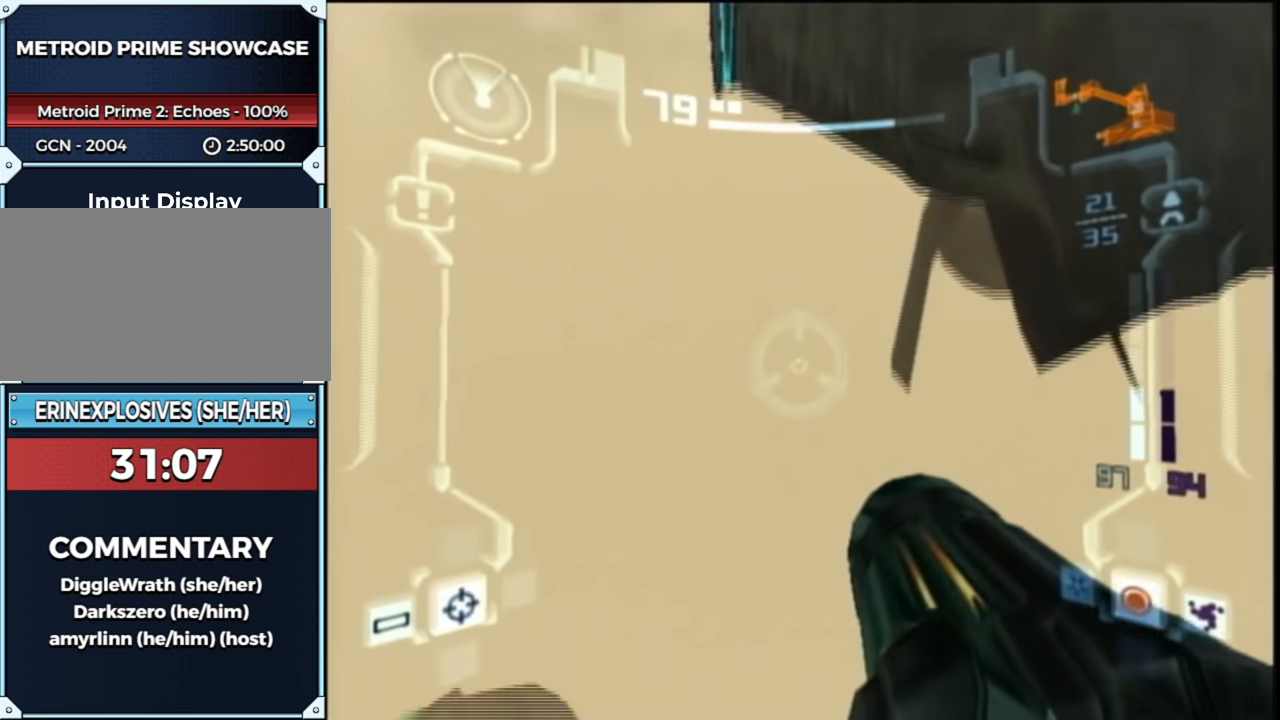
{"buttons": ["B", "L1"], "left_stick": "center", "right_stick": "center", "events": [[17, "B", "down"], [83, "left_stick", "down-left"], [100, "B", "up"], [167, "B", "down"], [200, "left_stick", "down"], [267, "B", "up"], [367, "R1", "up"], [383, "left_stick", "center"], [417, "B", "down"]]}